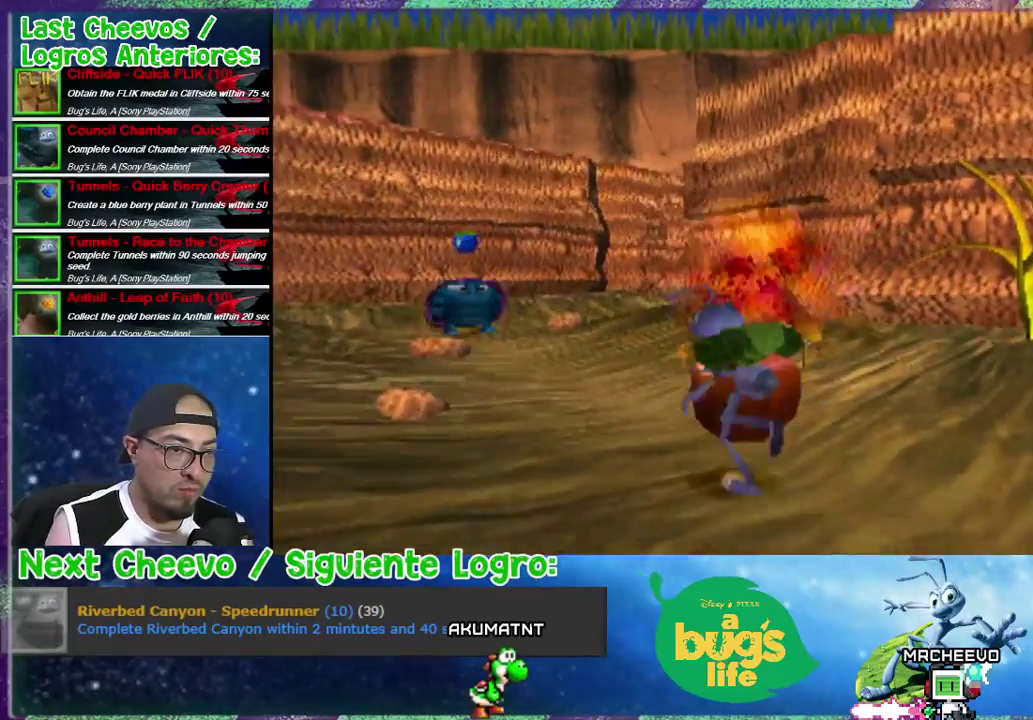
Gameplay with a controller (PlayStation layout); each line is a JSON object with the inputs held at the frame after it. "events" lists button and stick changes between this image and that frame as [ms after this image, input, new state], when the widget could be followed in between. This document gives stick clicks only as held states, not as events. Not read: left_stick.
{"buttons": ["DPAD_UP"], "right_stick": "center", "events": [[100, "SQUARE", "down"], [167, "SQUARE", "up"]]}
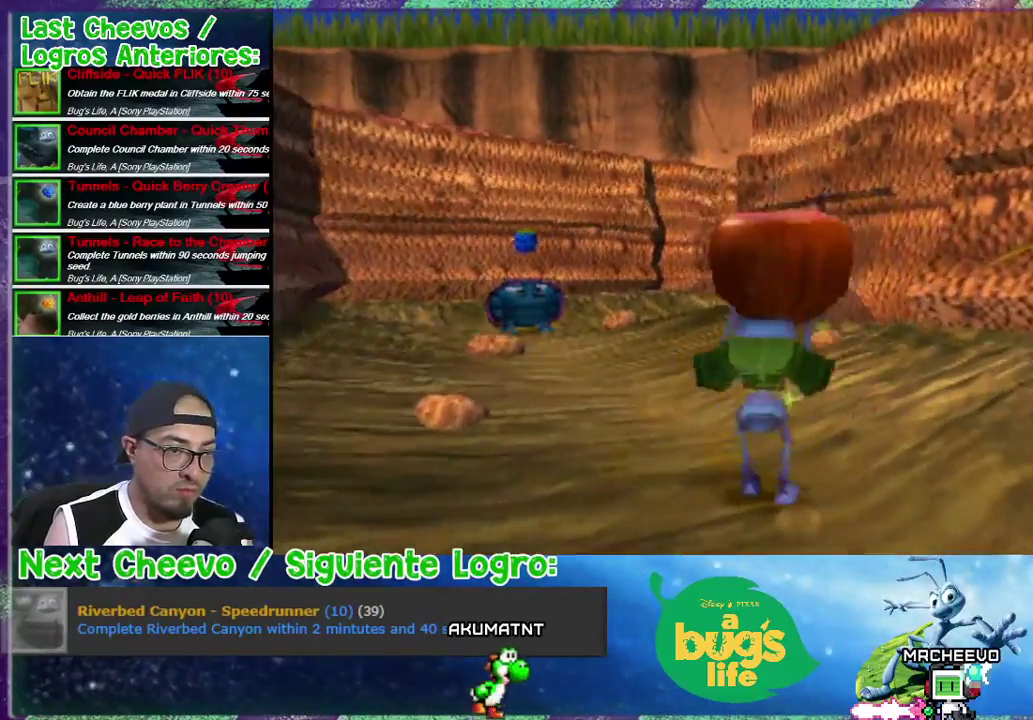
{"buttons": ["DPAD_UP"], "right_stick": "center", "events": [[133, "DPAD_LEFT", "down"], [300, "DPAD_LEFT", "up"]]}
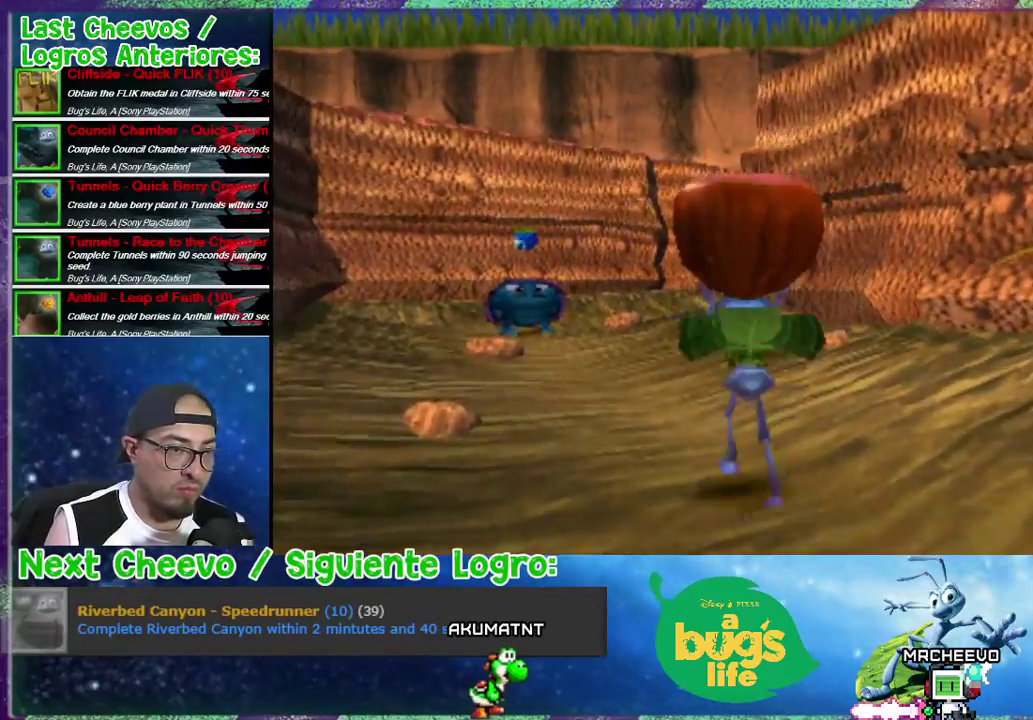
{"buttons": ["DPAD_UP", "DPAD_LEFT"], "right_stick": "center", "events": [[433, "DPAD_LEFT", "down"]]}
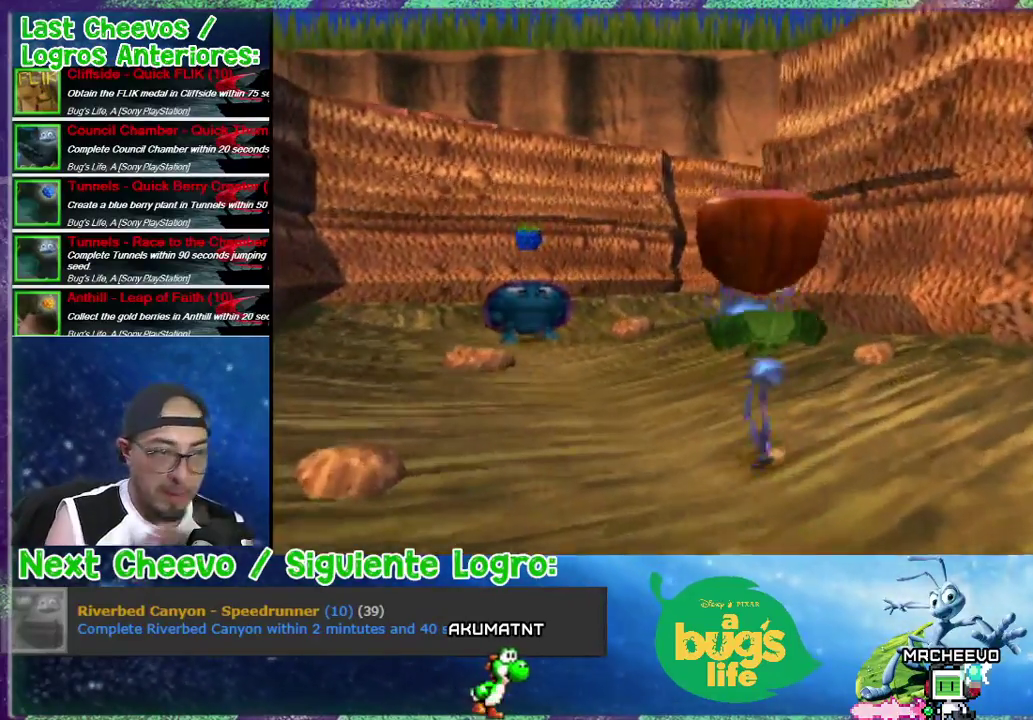
{"buttons": ["DPAD_UP"], "right_stick": "center", "events": [[100, "DPAD_LEFT", "up"]]}
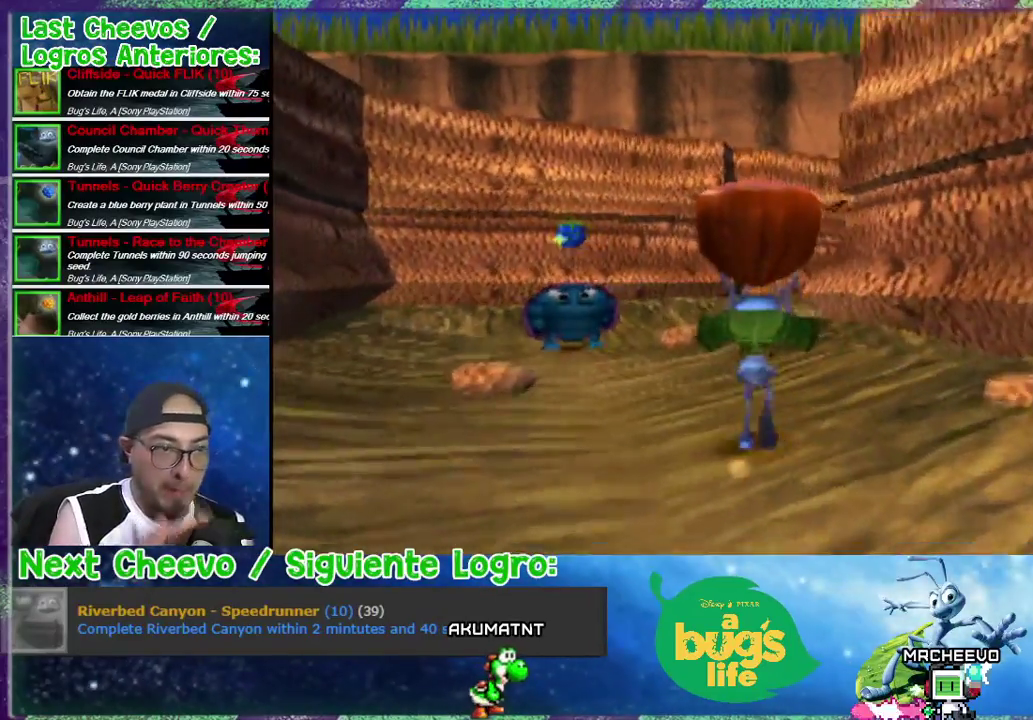
{"buttons": ["DPAD_UP"], "right_stick": "center", "events": []}
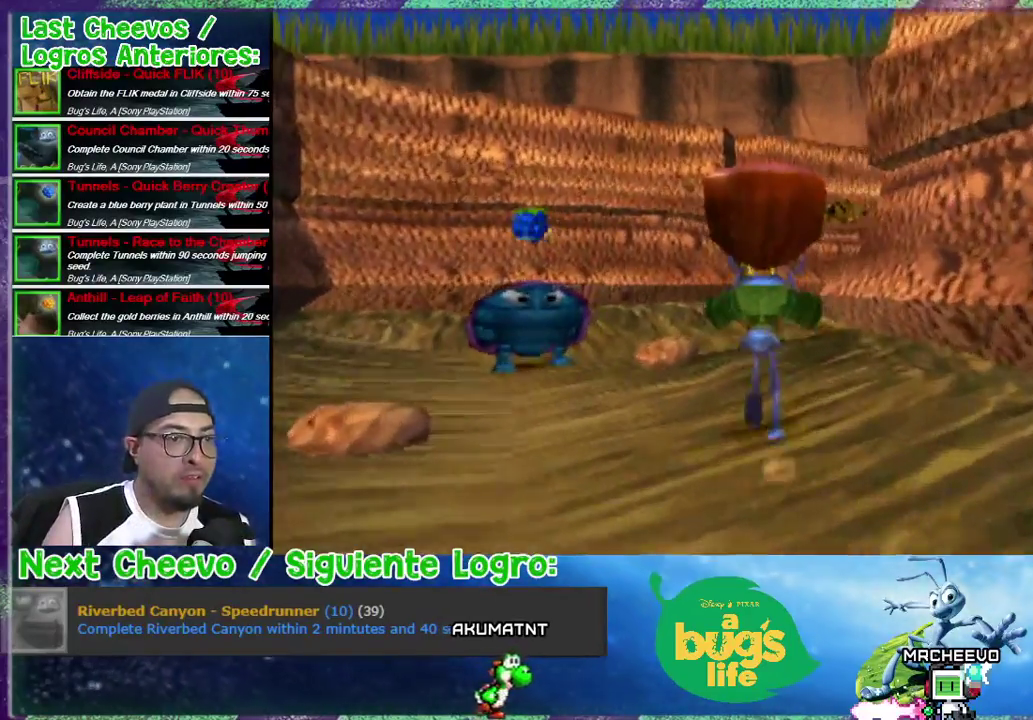
{"buttons": ["DPAD_UP"], "right_stick": "center", "events": []}
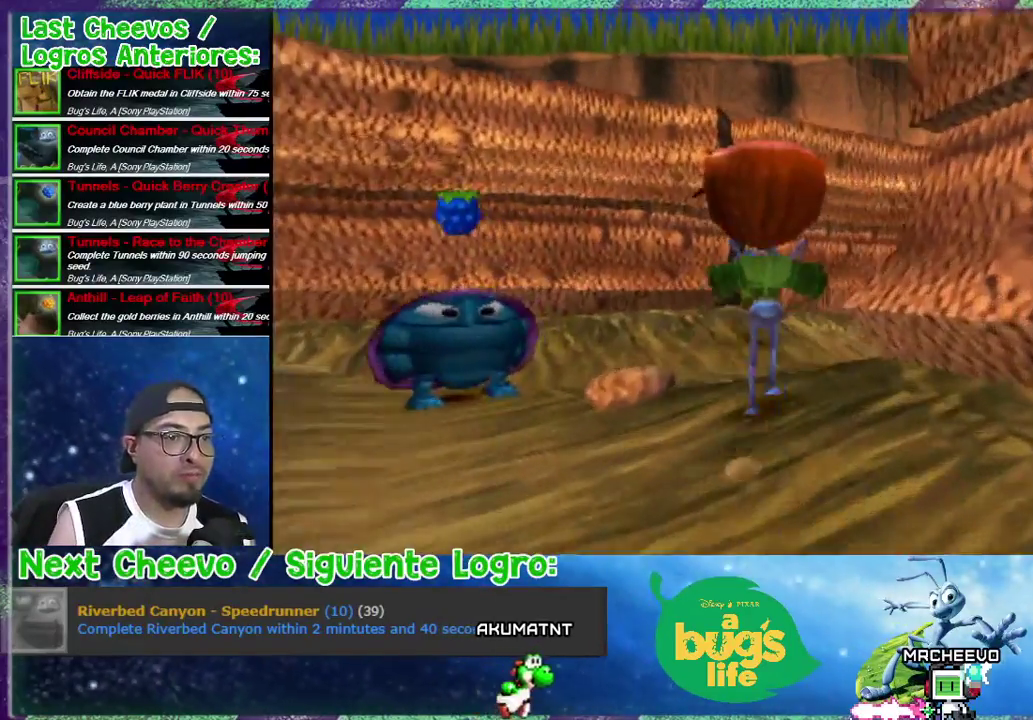
{"buttons": ["DPAD_UP", "DPAD_RIGHT"], "right_stick": "center", "events": [[300, "DPAD_RIGHT", "down"]]}
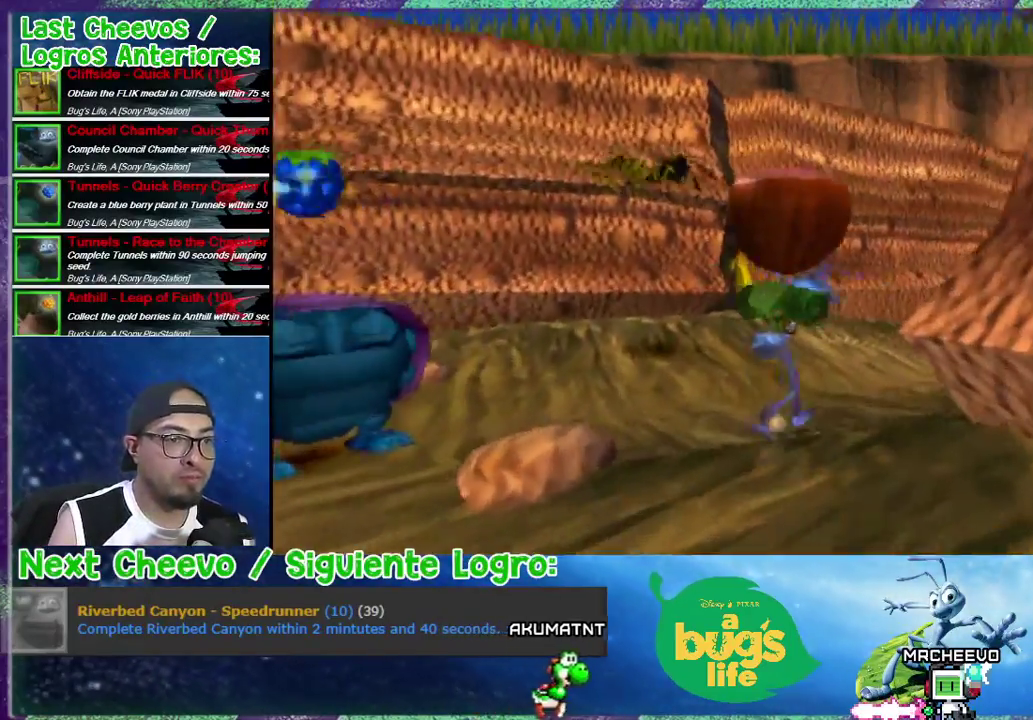
{"buttons": ["DPAD_UP"], "right_stick": "center", "events": [[33, "DPAD_RIGHT", "up"], [233, "DPAD_RIGHT", "down"], [400, "DPAD_RIGHT", "up"]]}
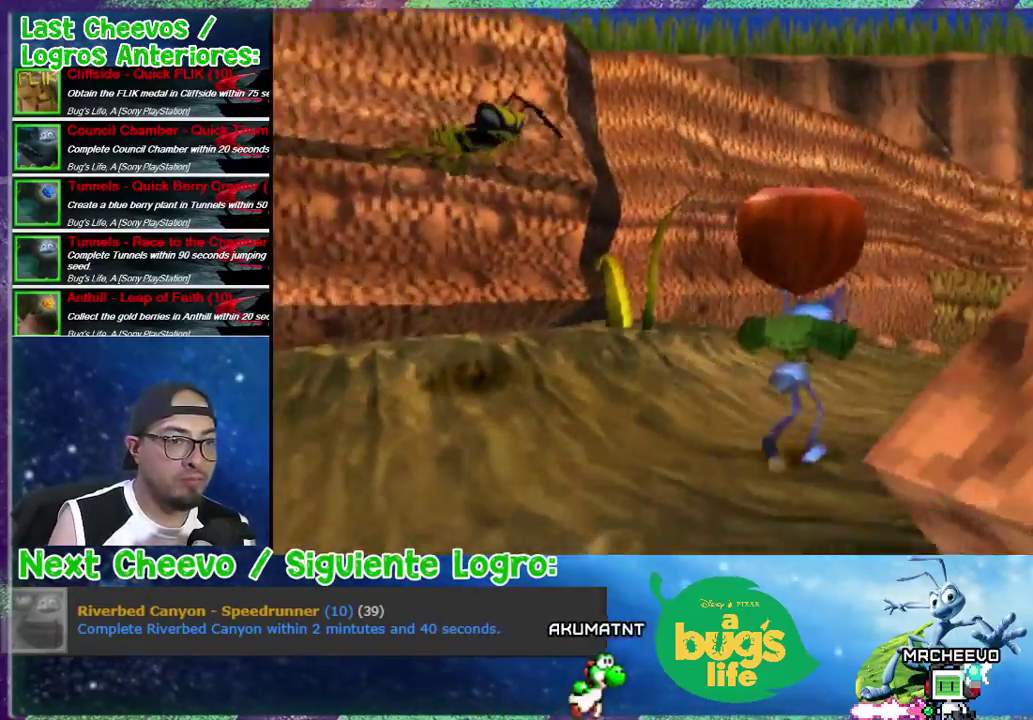
{"buttons": ["DPAD_UP", "DPAD_RIGHT"], "right_stick": "center", "events": [[67, "DPAD_RIGHT", "down"], [233, "DPAD_RIGHT", "up"], [333, "DPAD_RIGHT", "down"]]}
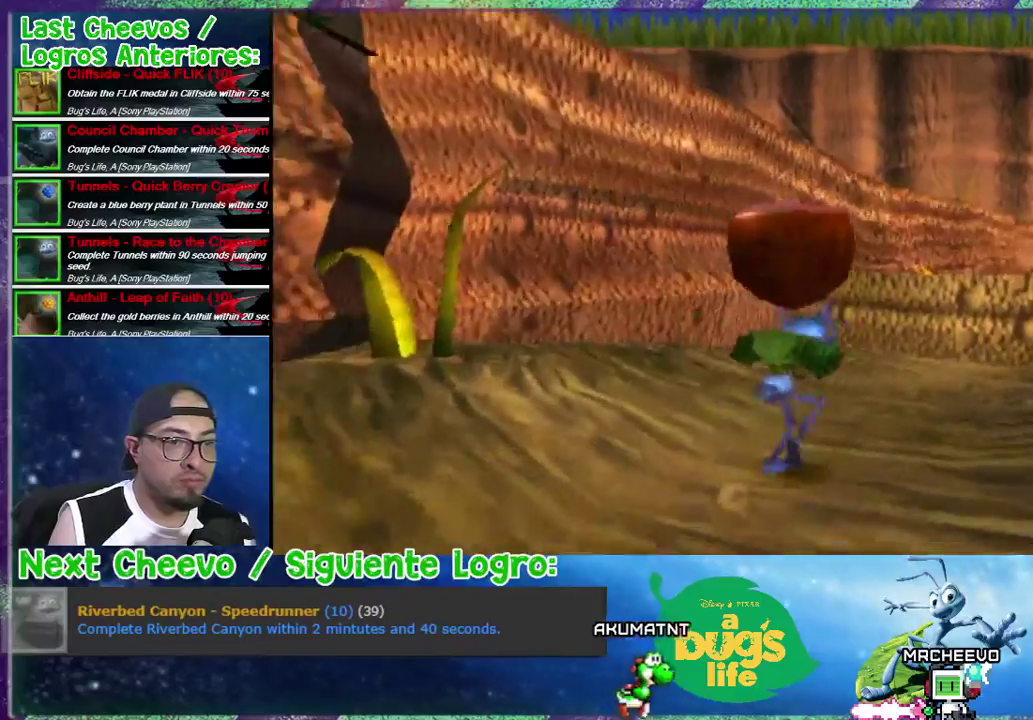
{"buttons": ["DPAD_UP", "DPAD_RIGHT"], "right_stick": "center", "events": [[33, "DPAD_RIGHT", "up"], [200, "DPAD_RIGHT", "down"], [300, "DPAD_RIGHT", "up"], [500, "DPAD_RIGHT", "down"]]}
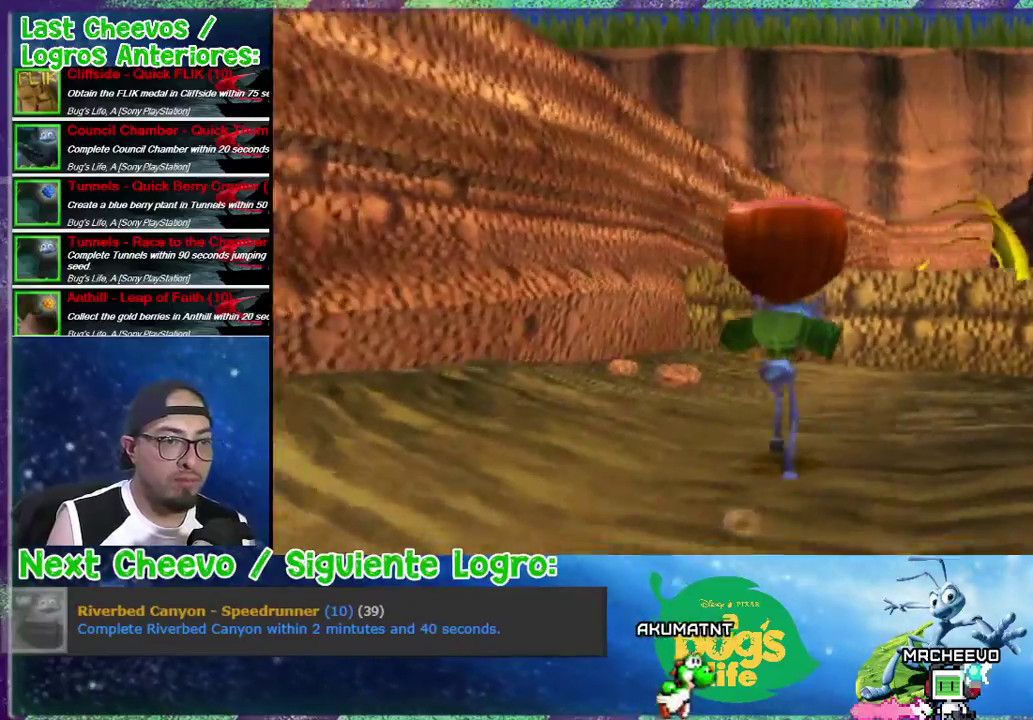
{"buttons": ["DPAD_UP"], "right_stick": "center", "events": [[100, "DPAD_RIGHT", "up"]]}
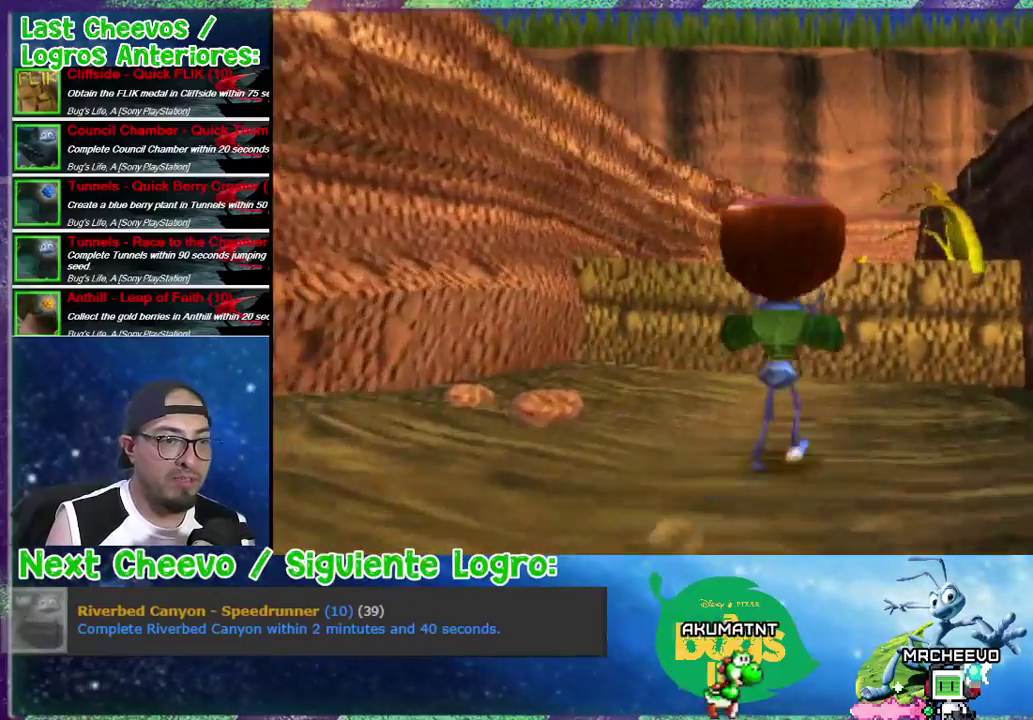
{"buttons": ["SQUARE", "DPAD_UP"], "right_stick": "center", "events": [[433, "SQUARE", "down"]]}
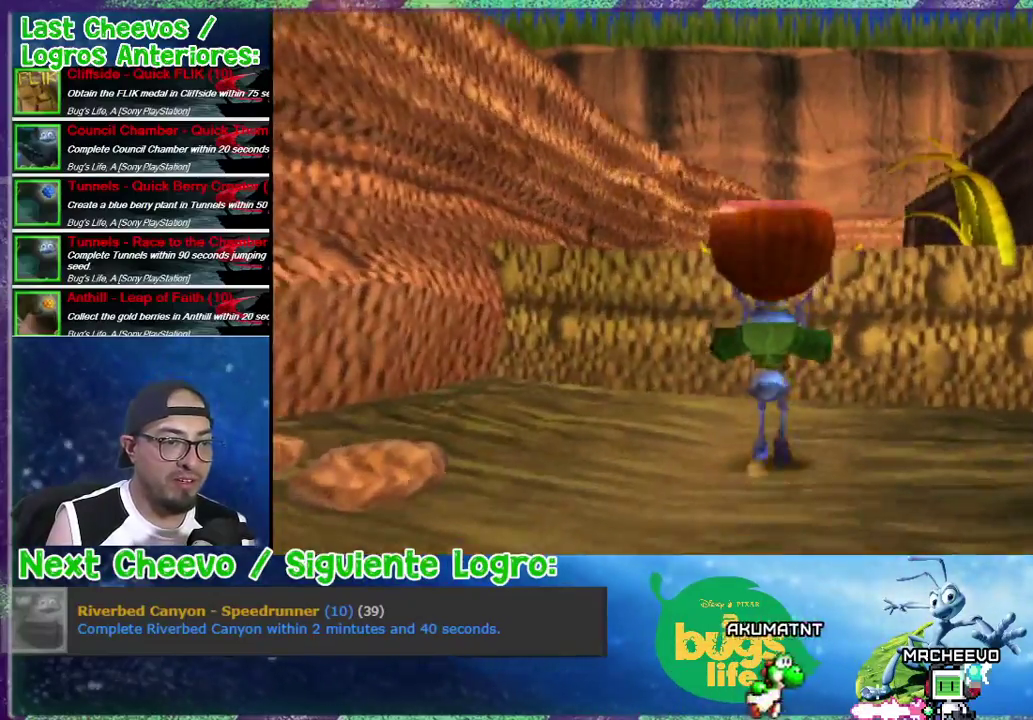
{"buttons": ["CROSS", "DPAD_UP"], "right_stick": "center", "events": [[33, "SQUARE", "up"], [67, "DPAD_UP", "up"], [167, "DPAD_UP", "down"], [333, "CROSS", "down"]]}
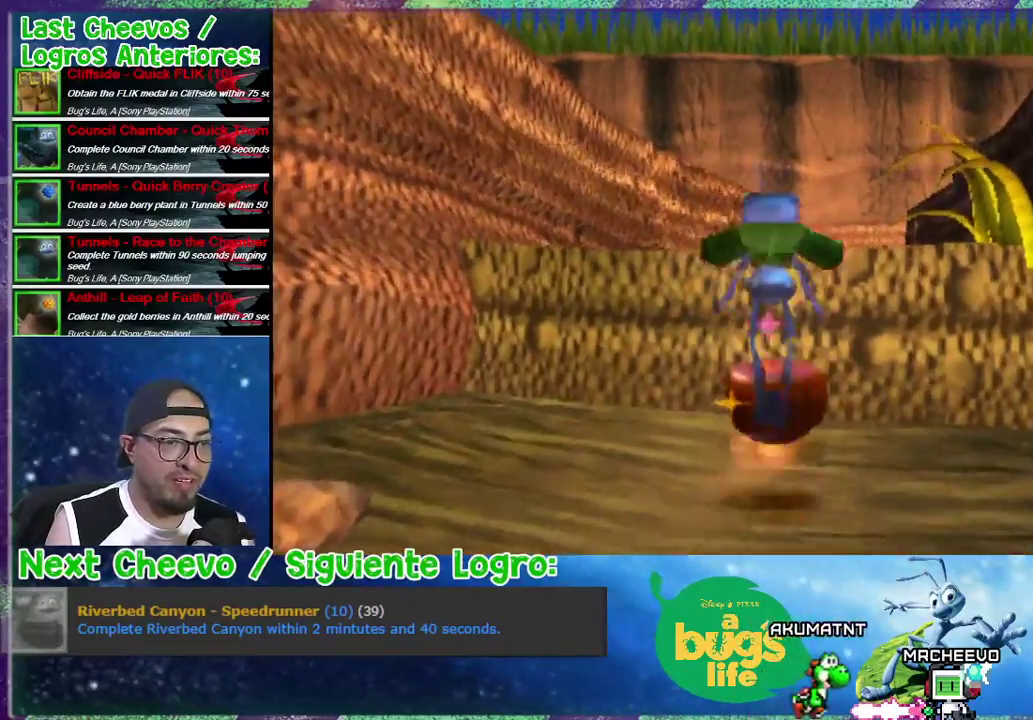
{"buttons": [], "right_stick": "center", "events": [[167, "CROSS", "up"], [333, "DPAD_UP", "up"]]}
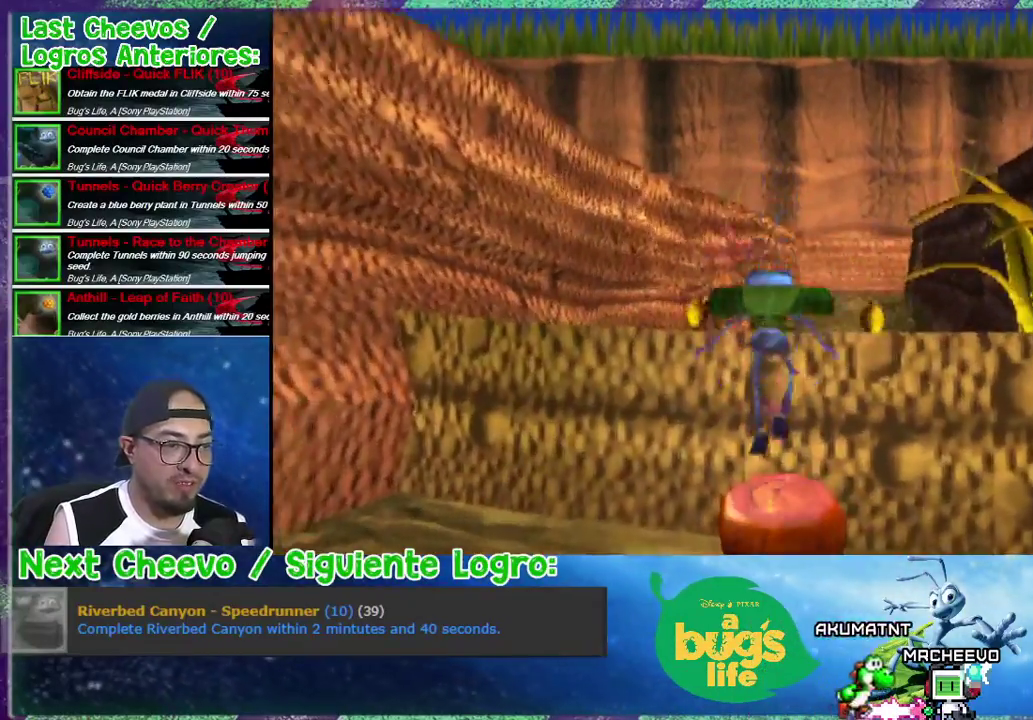
{"buttons": ["DPAD_UP"], "right_stick": "center", "events": [[433, "DPAD_UP", "down"]]}
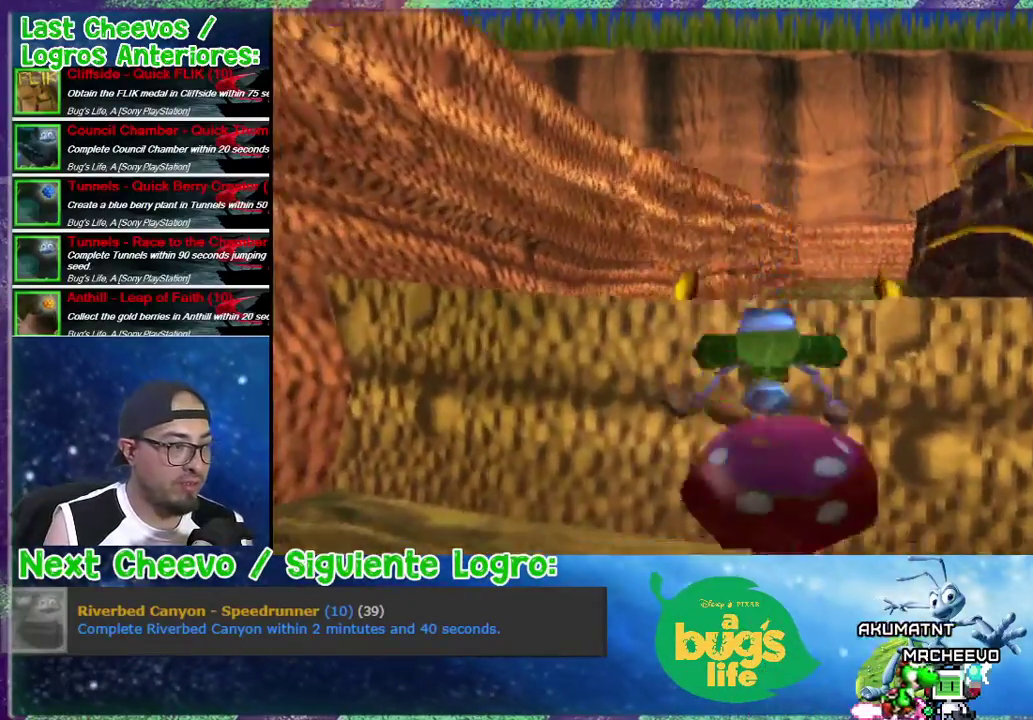
{"buttons": ["DPAD_UP"], "right_stick": "center", "events": []}
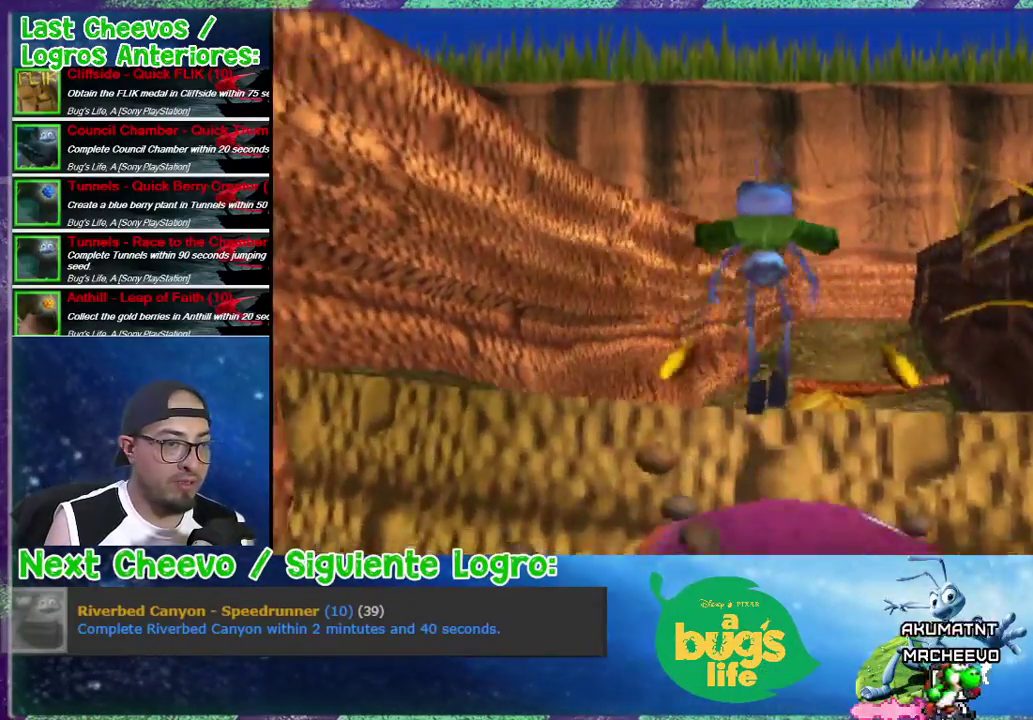
{"buttons": ["DPAD_UP"], "right_stick": "center", "events": [[100, "CROSS", "down"], [267, "CROSS", "up"]]}
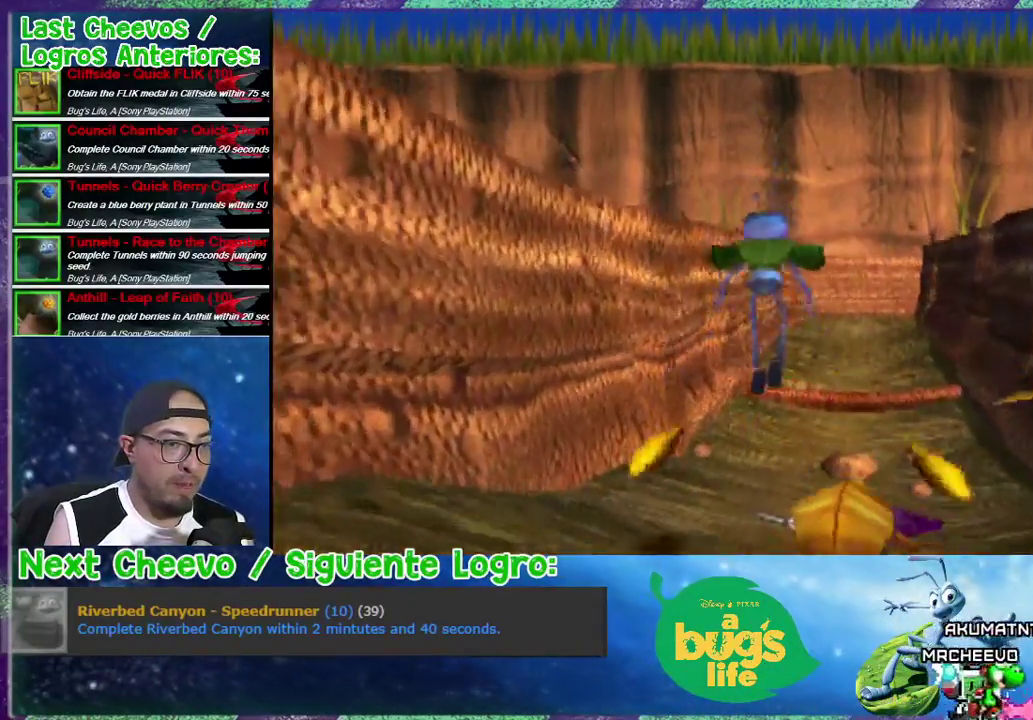
{"buttons": ["DPAD_UP"], "right_stick": "center", "events": [[133, "CROSS", "down"], [300, "CROSS", "up"]]}
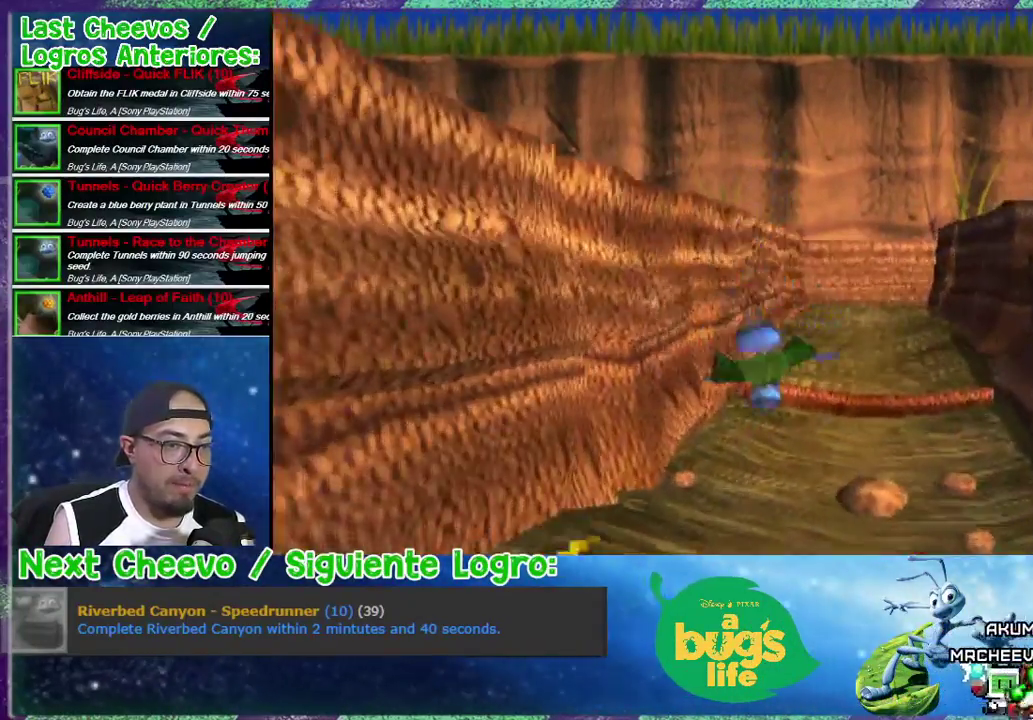
{"buttons": ["DPAD_UP"], "right_stick": "center", "events": []}
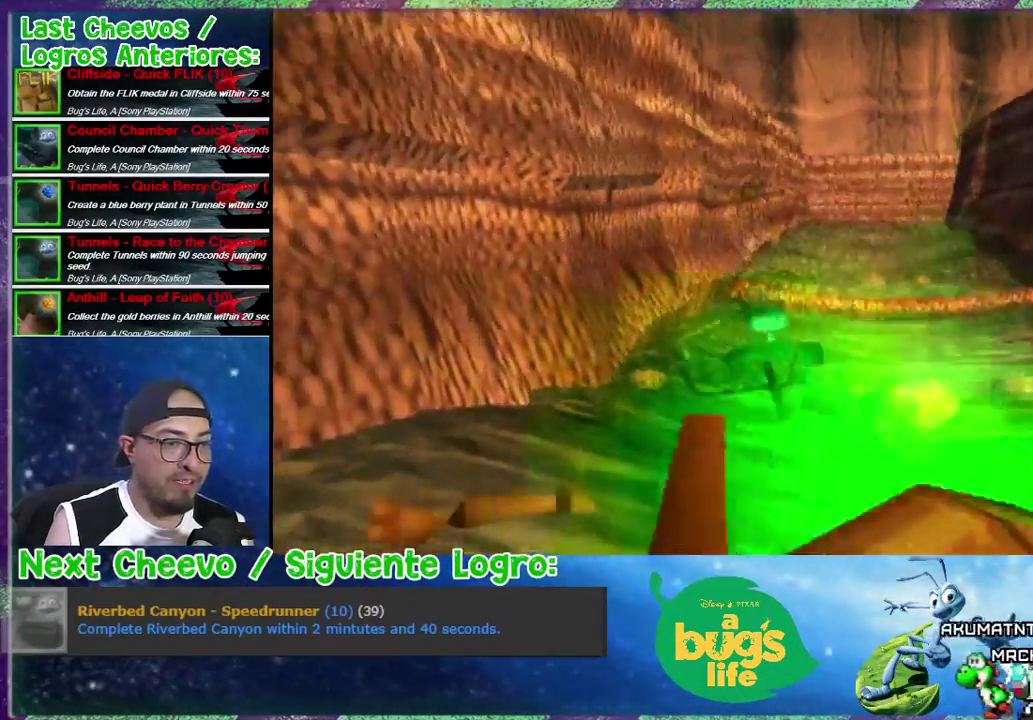
{"buttons": ["DPAD_UP", "DPAD_RIGHT"], "right_stick": "center", "events": [[133, "DPAD_RIGHT", "down"], [233, "DPAD_RIGHT", "up"], [467, "DPAD_RIGHT", "down"]]}
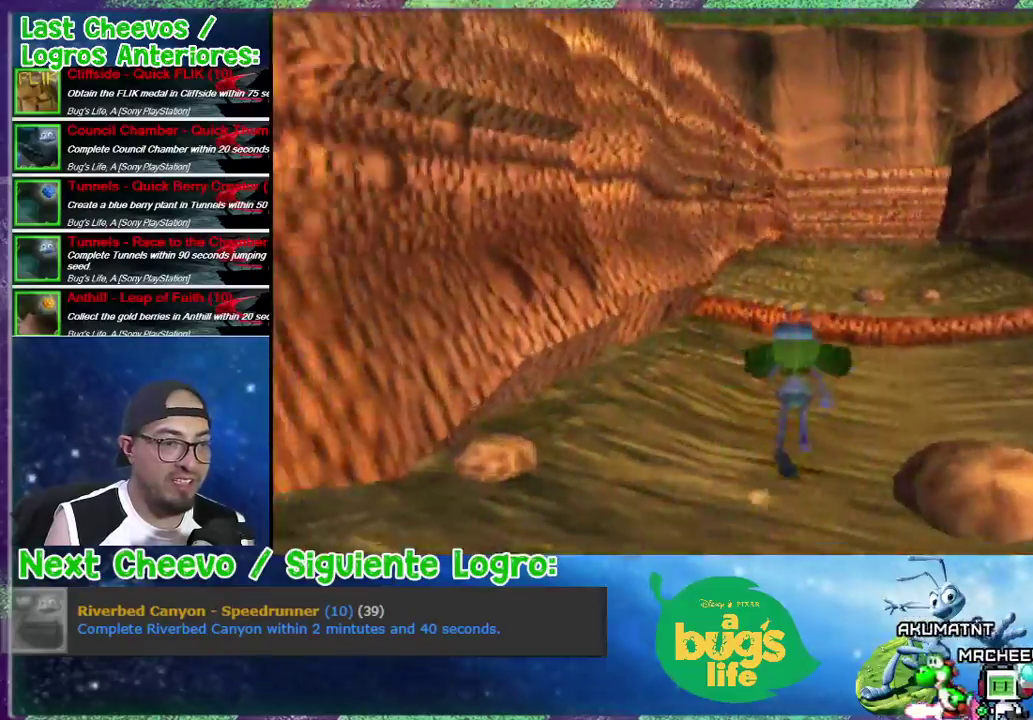
{"buttons": ["DPAD_UP"], "right_stick": "center", "events": [[33, "DPAD_RIGHT", "up"]]}
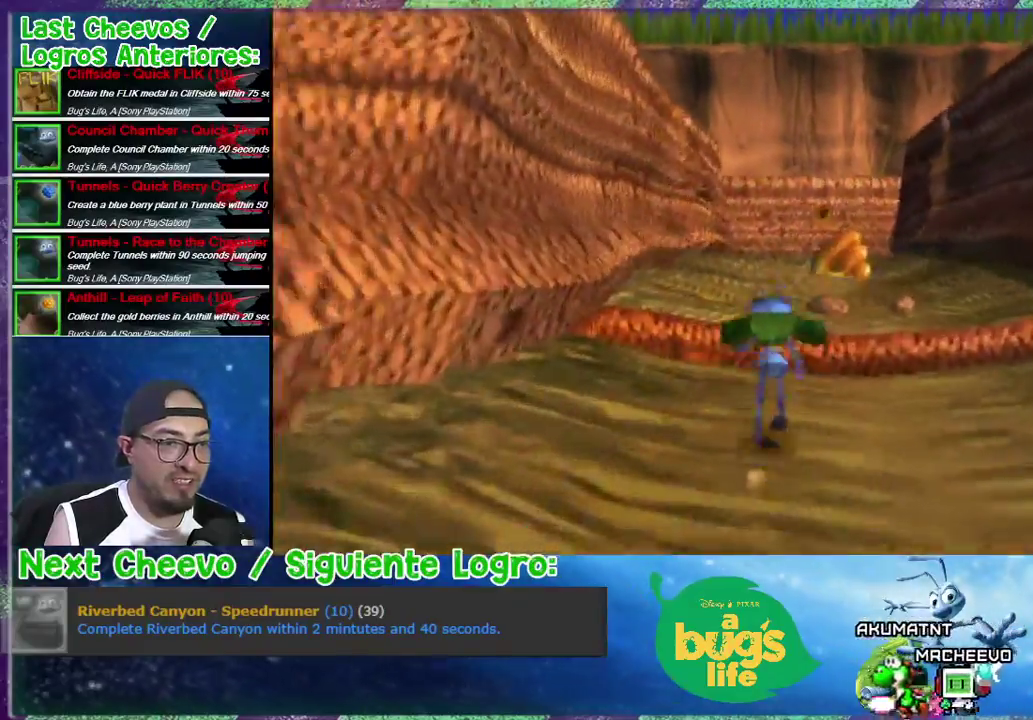
{"buttons": ["CROSS", "DPAD_UP"], "right_stick": "center", "events": [[167, "CROSS", "down"]]}
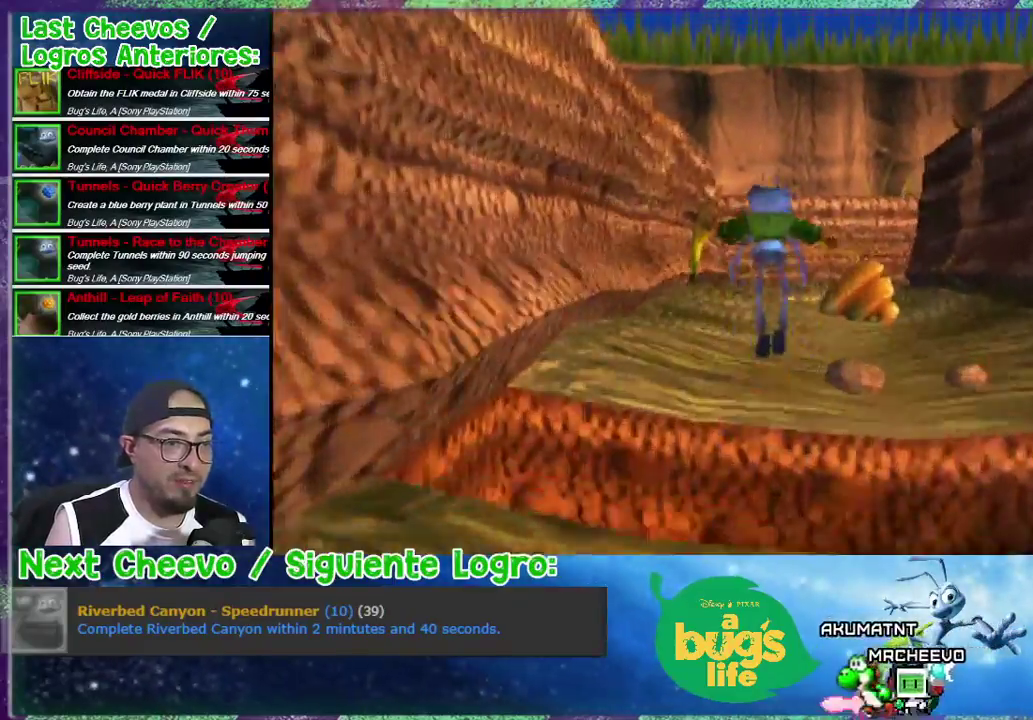
{"buttons": ["DPAD_UP"], "right_stick": "center", "events": [[33, "CROSS", "up"], [133, "SQUARE", "down"], [333, "SQUARE", "up"]]}
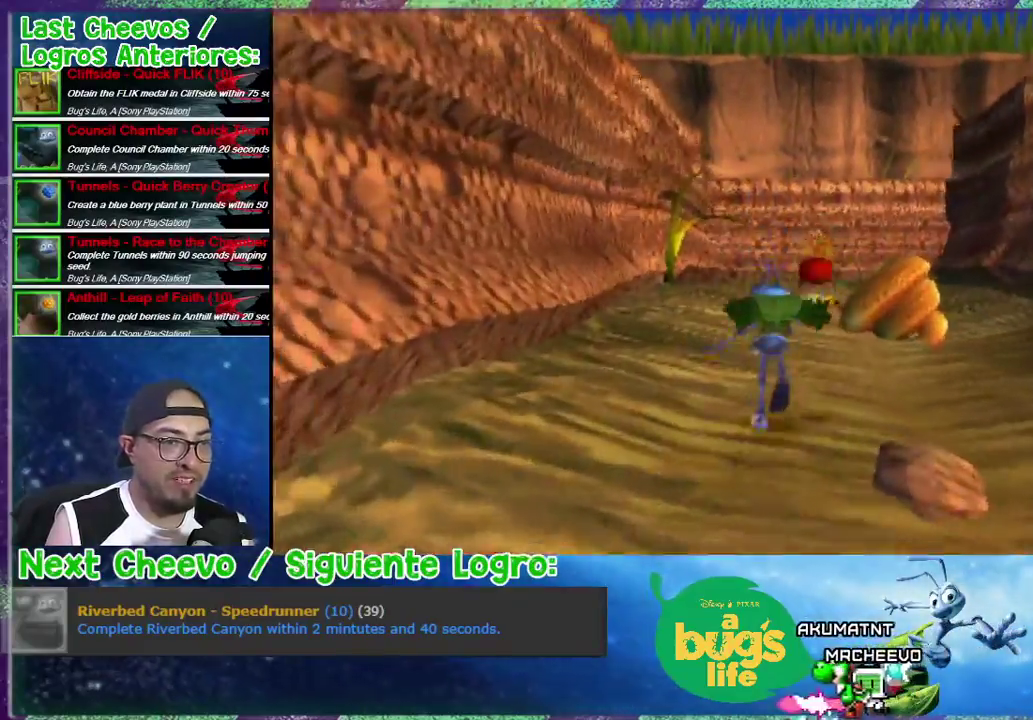
{"buttons": ["SQUARE", "DPAD_UP"], "right_stick": "center", "events": [[467, "SQUARE", "down"]]}
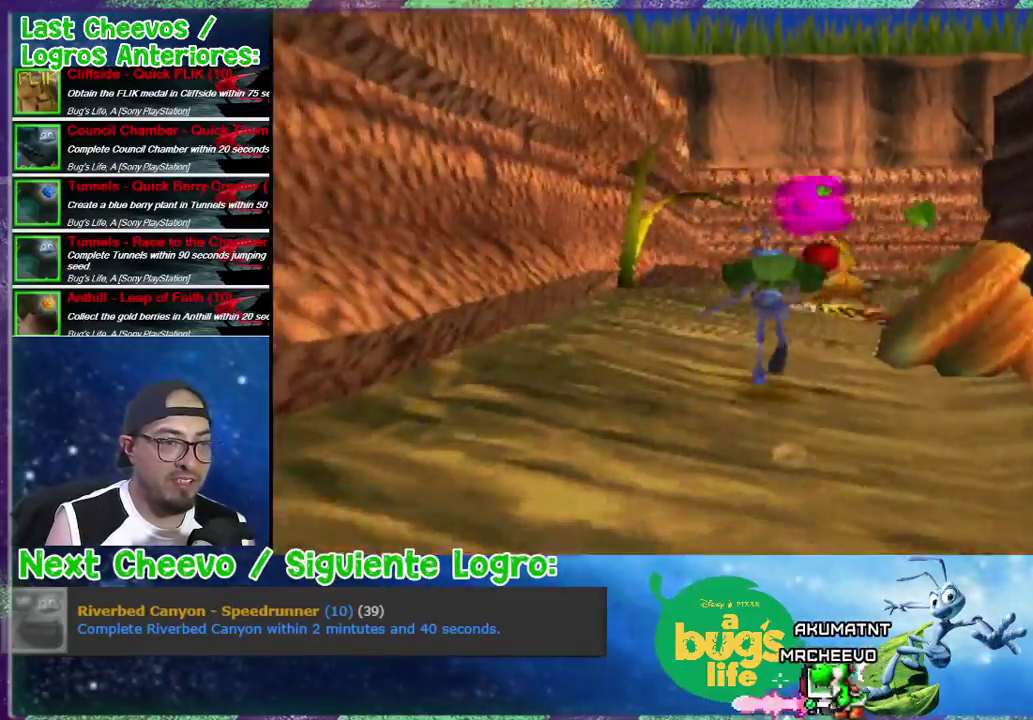
{"buttons": ["DPAD_UP"], "right_stick": "center", "events": [[167, "SQUARE", "up"], [233, "SQUARE", "down"], [433, "SQUARE", "up"]]}
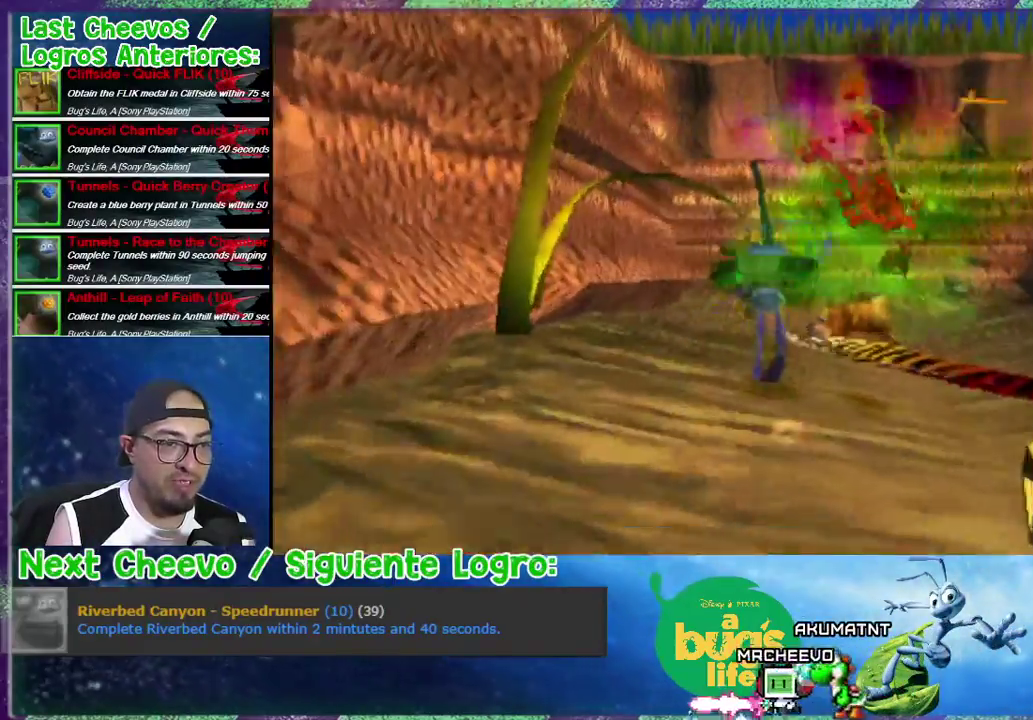
{"buttons": ["SQUARE", "DPAD_UP"], "right_stick": "center", "events": [[333, "DPAD_LEFT", "down"], [500, "DPAD_LEFT", "up"], [500, "SQUARE", "down"]]}
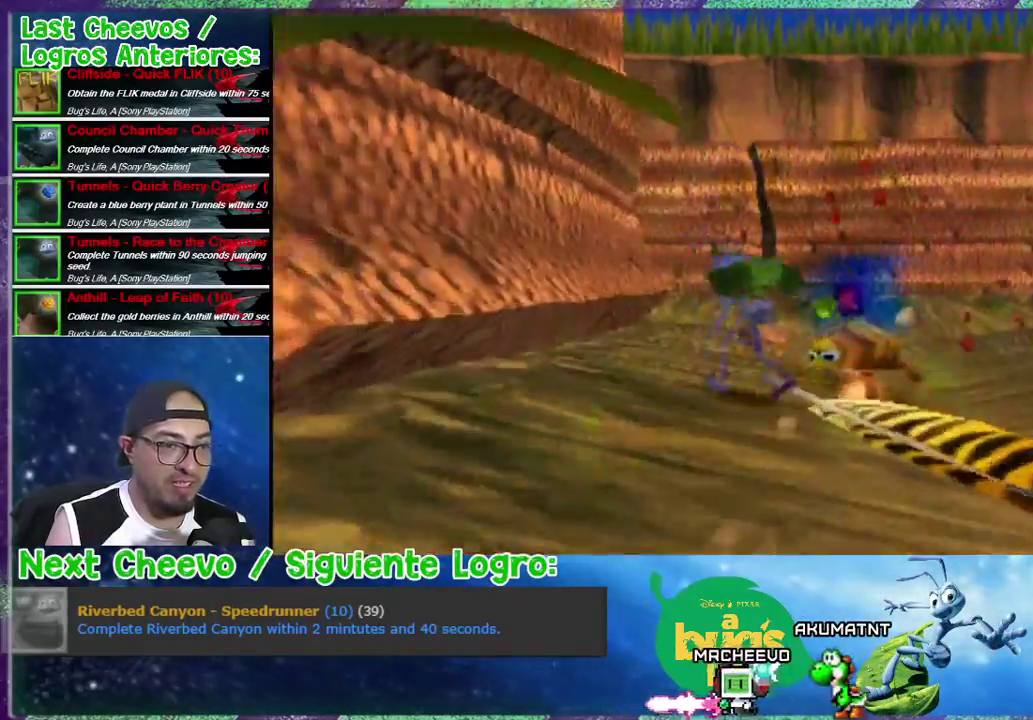
{"buttons": ["DPAD_UP"], "right_stick": "center", "events": [[100, "SQUARE", "up"], [167, "SQUARE", "down"], [233, "SQUARE", "up"]]}
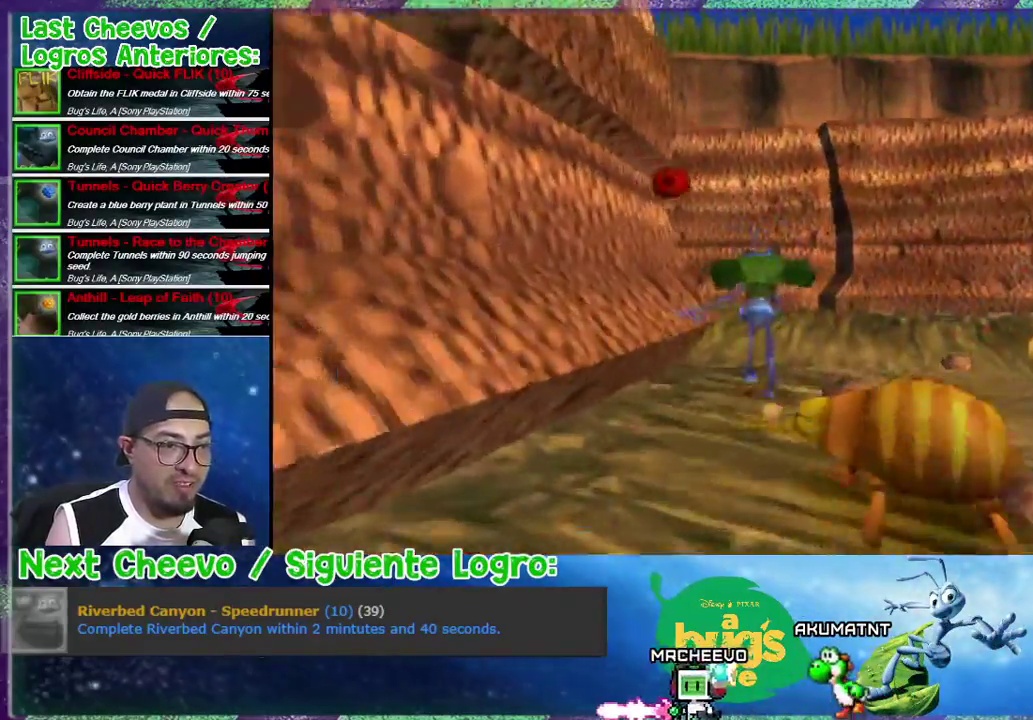
{"buttons": ["DPAD_UP", "DPAD_LEFT"], "right_stick": "center", "events": [[333, "DPAD_LEFT", "down"], [400, "SQUARE", "down"], [500, "SQUARE", "up"]]}
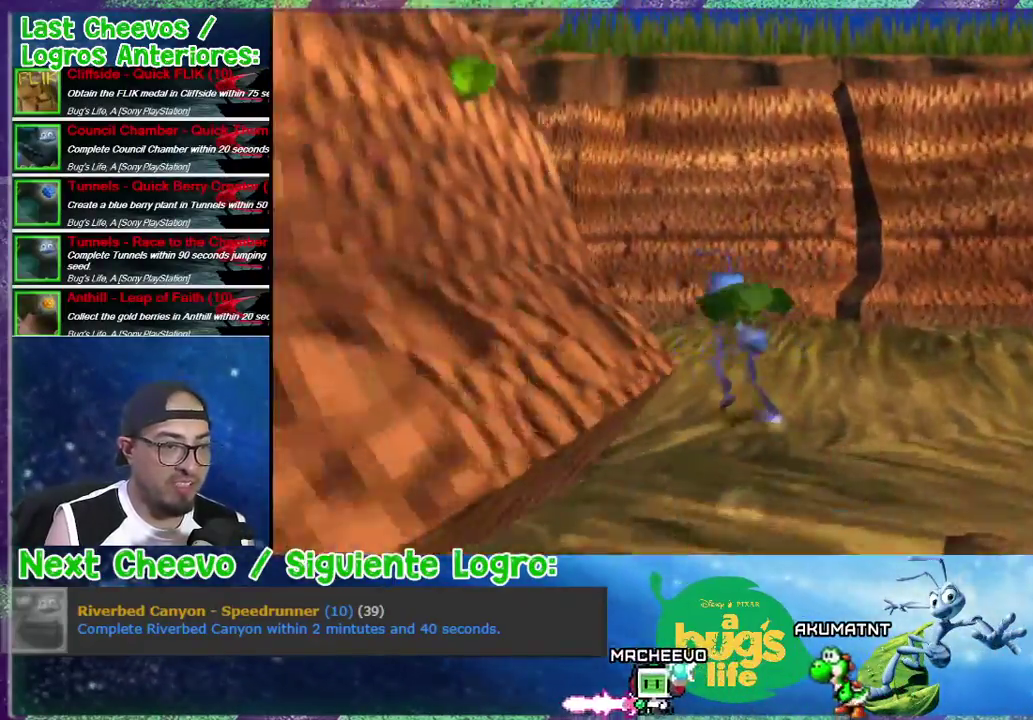
{"buttons": ["SQUARE", "DPAD_UP", "DPAD_LEFT"], "right_stick": "center", "events": [[33, "SQUARE", "down"], [133, "SQUARE", "up"], [200, "SQUARE", "down"], [267, "SQUARE", "up"], [333, "SQUARE", "down"], [400, "SQUARE", "up"], [467, "SQUARE", "down"]]}
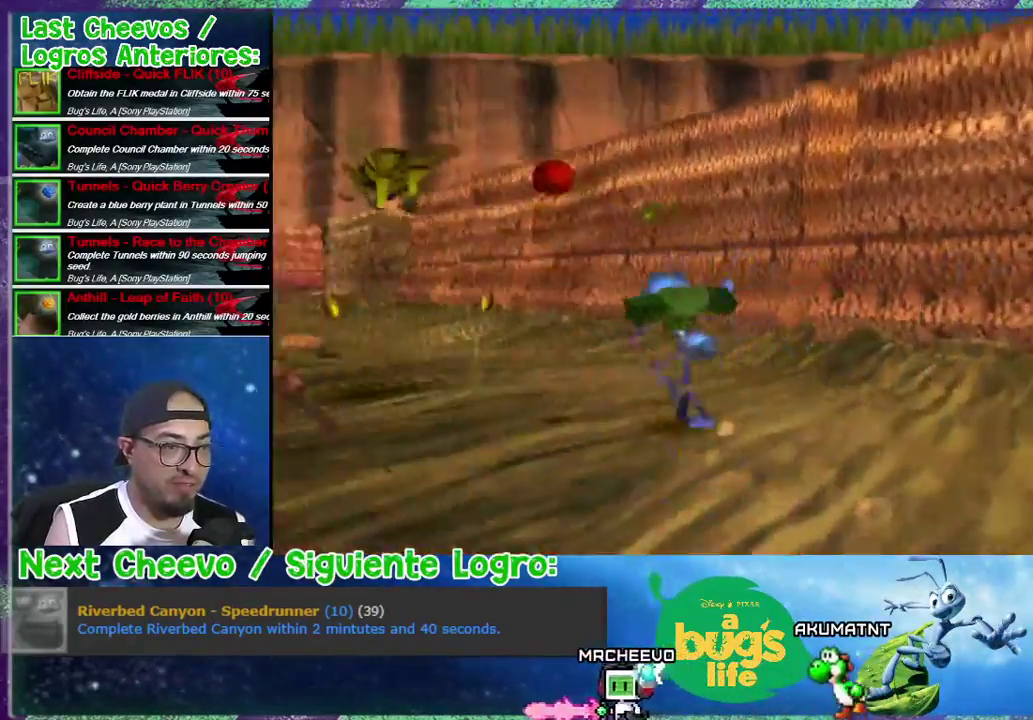
{"buttons": ["SQUARE", "DPAD_UP", "DPAD_LEFT"], "right_stick": "center", "events": [[33, "SQUARE", "up"], [133, "SQUARE", "down"], [200, "DPAD_LEFT", "up"], [233, "SQUARE", "up"], [300, "SQUARE", "down"], [367, "SQUARE", "up"], [433, "DPAD_LEFT", "down"], [433, "SQUARE", "down"]]}